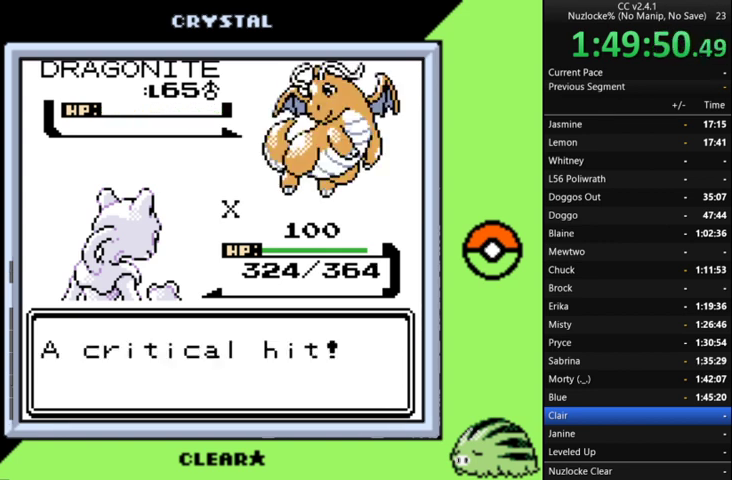
Gameplay with a controller (Nintendo layout); each line is a JSON object with the inputs held at the frame after it. "events" lists button and stick changes between this image and that frame as [ms after this image, input, new state], when the widget could be followed in between. Not read: L3 R3 left_stick.
{"buttons": [], "events": [[67, "A", "down"], [167, "A", "up"], [267, "A", "down"], [333, "A", "up"], [400, "A", "down"], [500, "A", "up"]]}
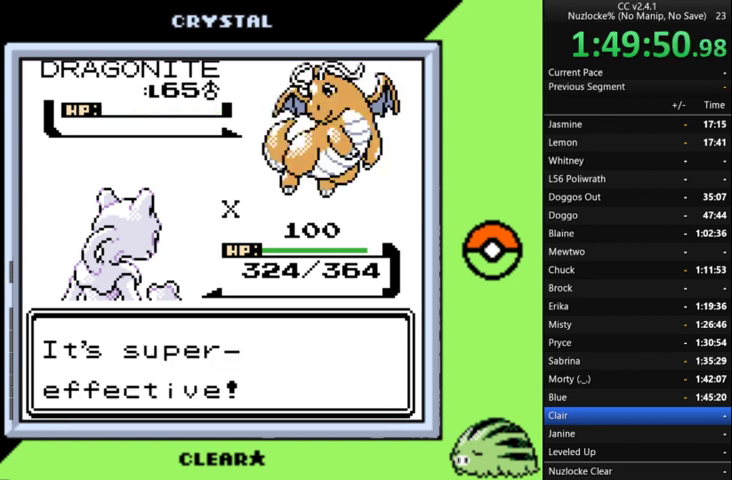
{"buttons": [], "events": [[67, "A", "down"], [167, "A", "up"], [267, "A", "down"], [500, "A", "up"]]}
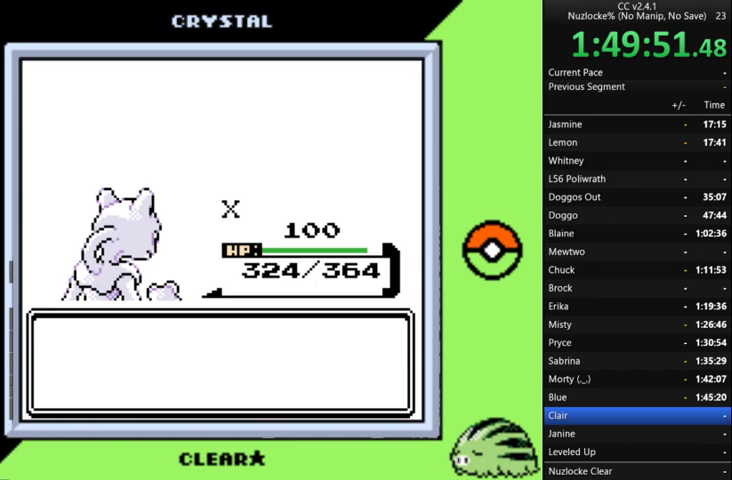
{"buttons": ["A"], "events": [[100, "A", "down"], [200, "A", "up"], [267, "A", "down"], [367, "A", "up"], [433, "A", "down"]]}
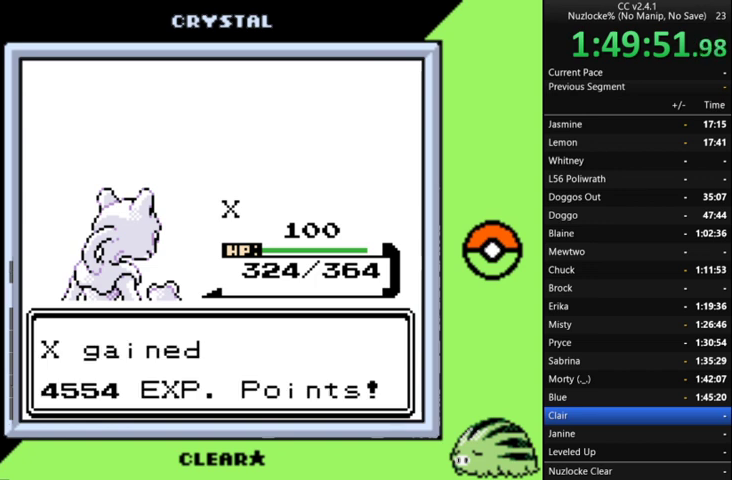
{"buttons": [], "events": [[67, "A", "up"]]}
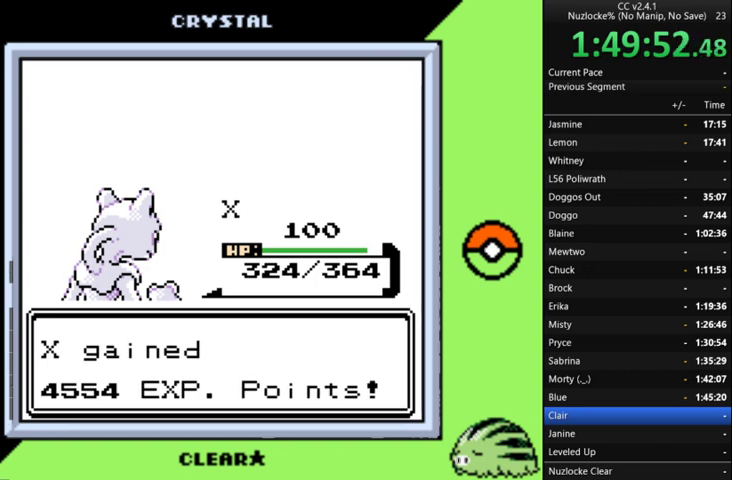
{"buttons": ["A"], "events": [[267, "A", "down"], [433, "A", "up"], [500, "A", "down"]]}
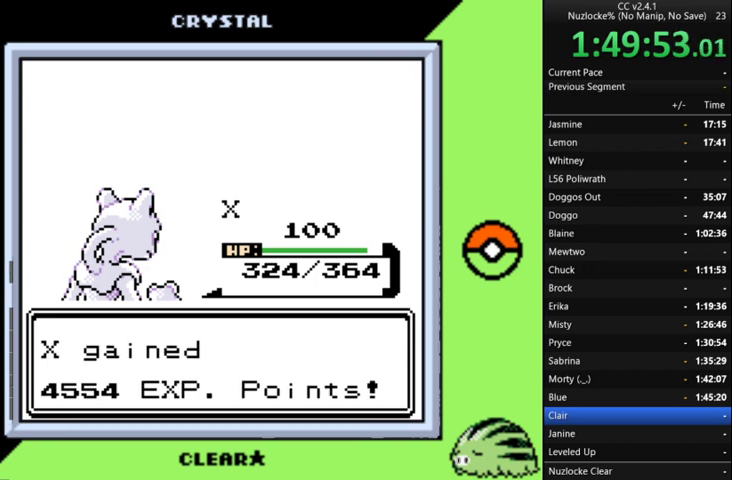
{"buttons": [], "events": [[267, "A", "up"], [367, "A", "down"], [433, "A", "up"]]}
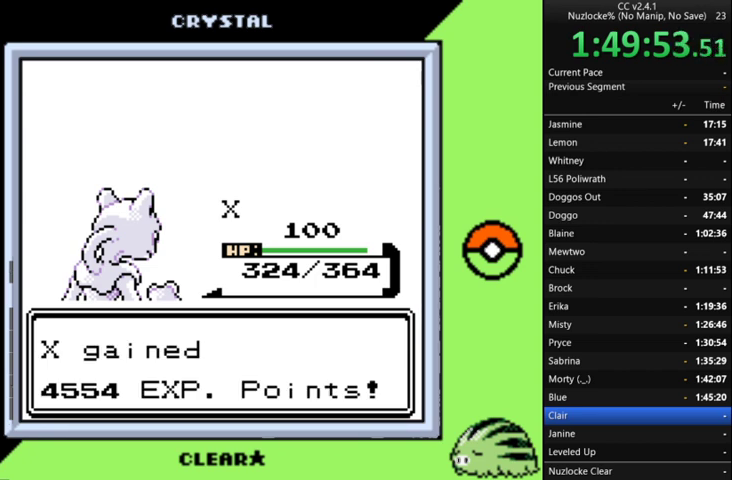
{"buttons": [], "events": [[33, "A", "down"], [133, "A", "up"], [233, "A", "down"], [300, "A", "up"], [400, "A", "down"], [467, "A", "up"]]}
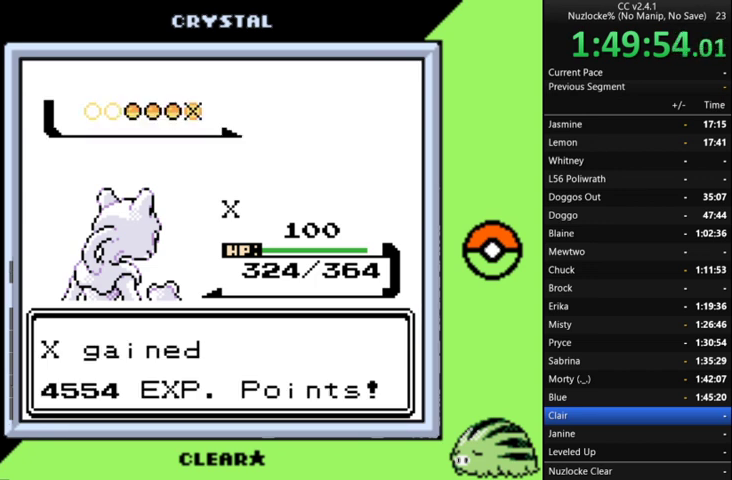
{"buttons": ["A"], "events": [[67, "A", "down"], [167, "A", "up"], [267, "A", "down"], [367, "A", "up"], [433, "A", "down"]]}
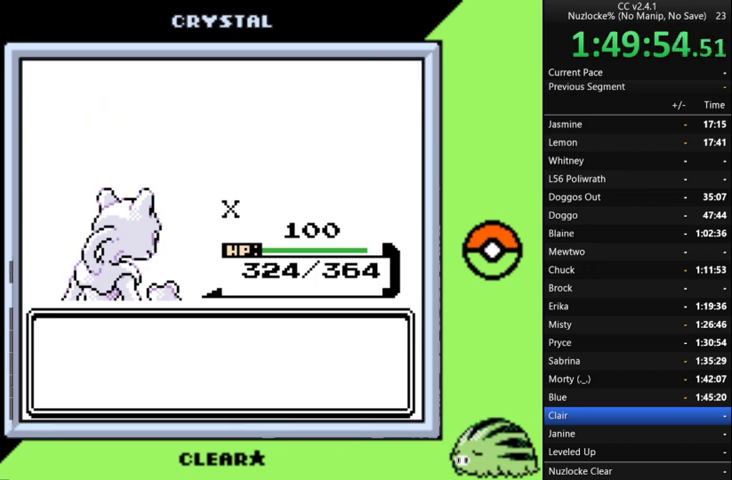
{"buttons": ["A"], "events": [[33, "A", "up"], [133, "A", "down"], [400, "A", "up"], [467, "A", "down"]]}
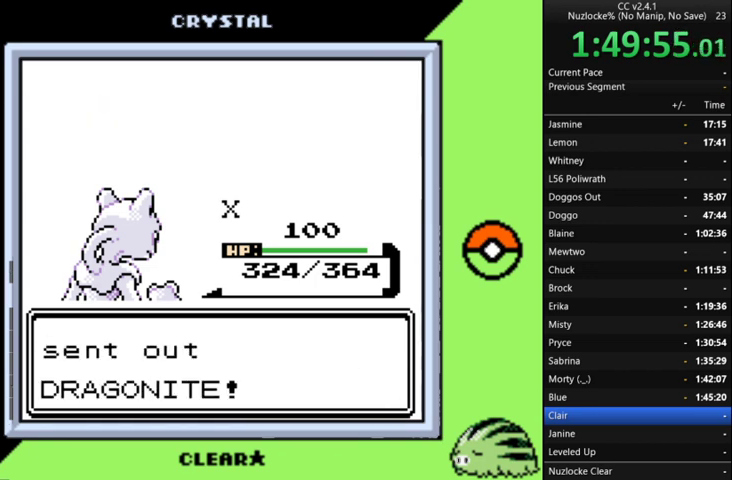
{"buttons": [], "events": [[67, "A", "up"]]}
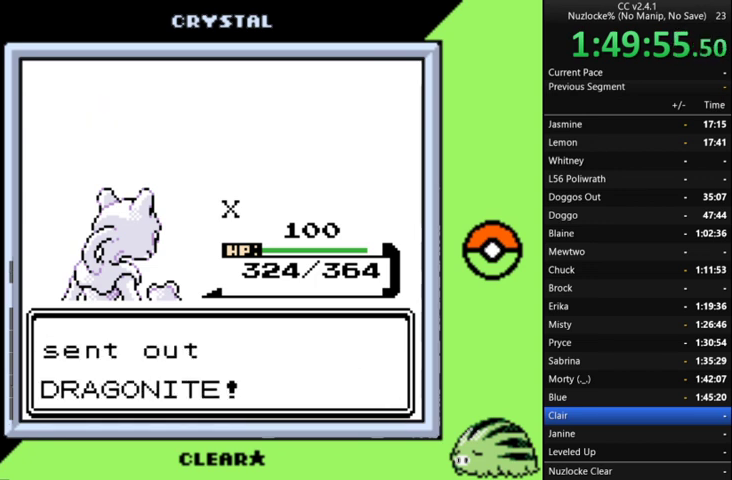
{"buttons": ["A"], "events": [[433, "A", "down"]]}
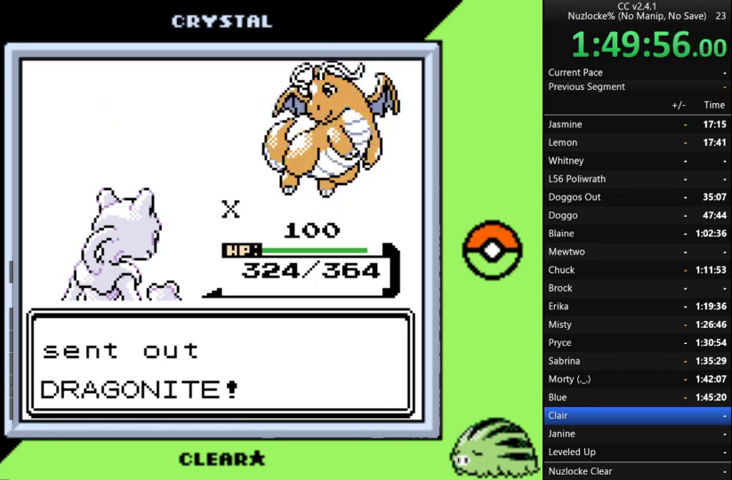
{"buttons": ["A"], "events": [[33, "A", "up"], [133, "A", "down"], [233, "A", "up"], [367, "A", "down"]]}
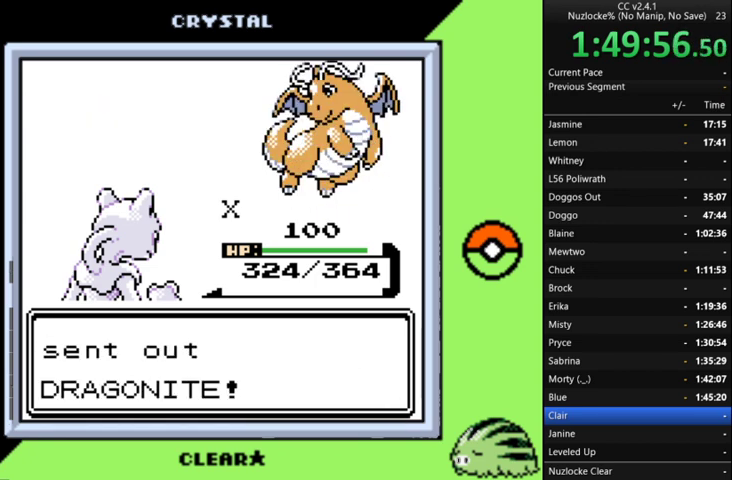
{"buttons": [], "events": [[300, "A", "up"], [400, "A", "down"], [500, "A", "up"]]}
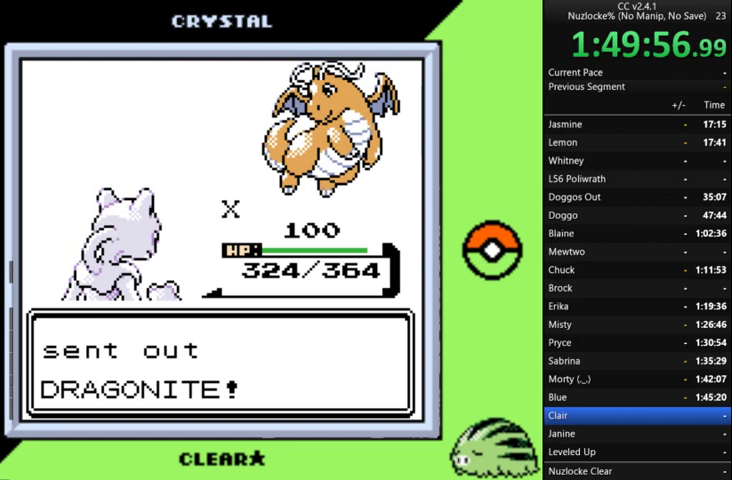
{"buttons": ["A"], "events": [[100, "A", "down"], [167, "A", "up"], [267, "A", "down"], [367, "A", "up"], [467, "A", "down"]]}
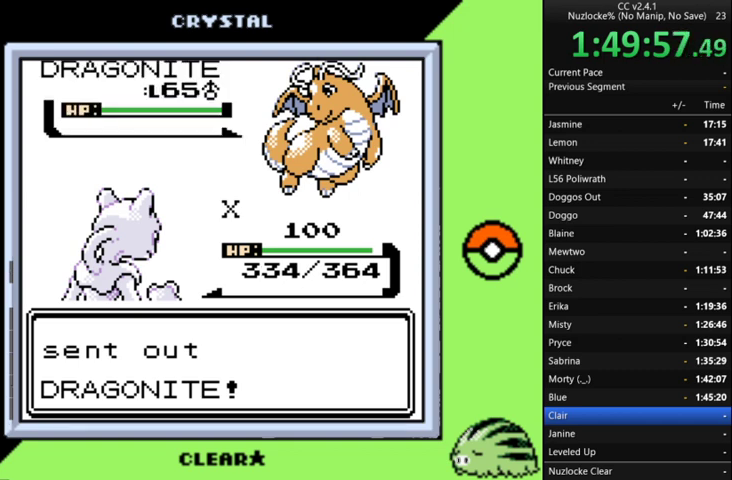
{"buttons": [], "events": [[467, "A", "up"]]}
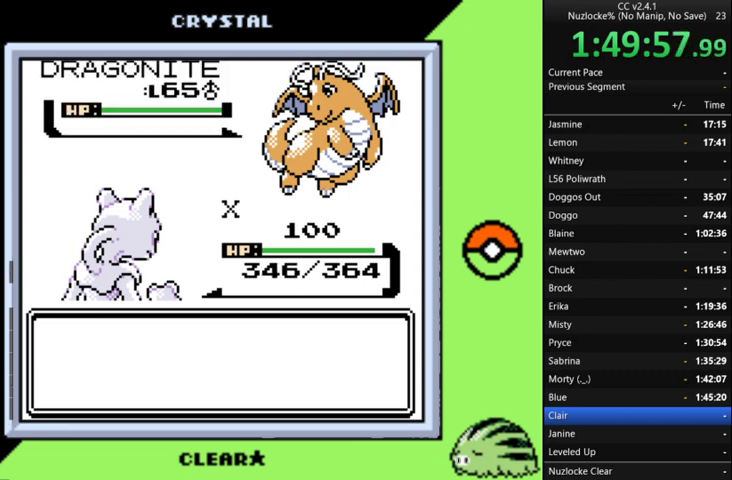
{"buttons": [], "events": [[33, "A", "down"], [300, "A", "up"], [400, "A", "down"], [500, "A", "up"]]}
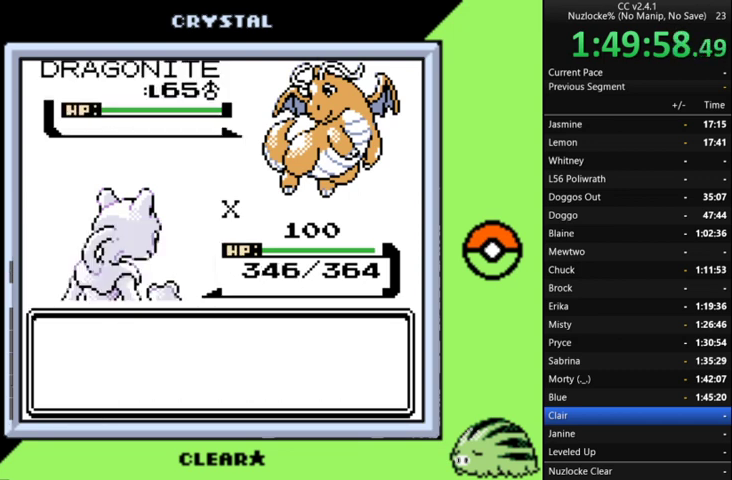
{"buttons": [], "events": [[100, "A", "down"], [167, "A", "up"], [400, "A", "down"], [500, "A", "up"]]}
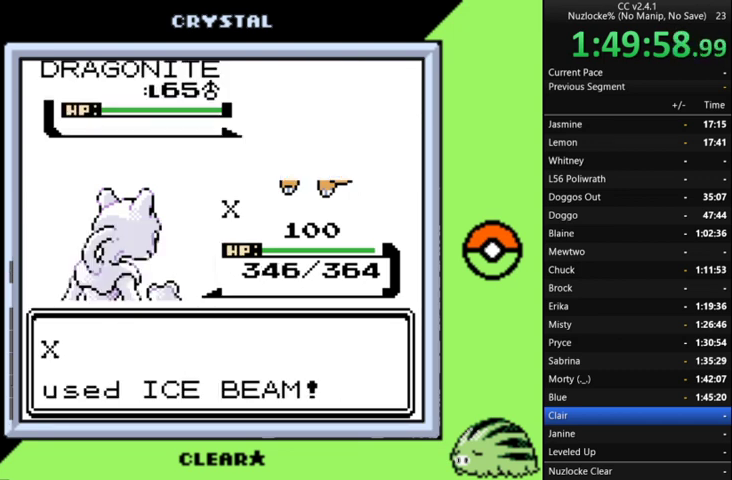
{"buttons": [], "events": [[133, "A", "down"], [233, "A", "up"], [400, "A", "down"], [467, "A", "up"]]}
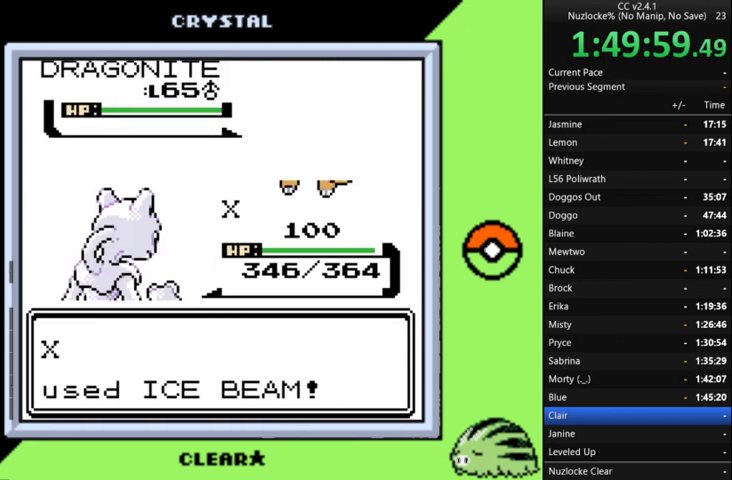
{"buttons": [], "events": [[200, "A", "down"], [400, "A", "up"]]}
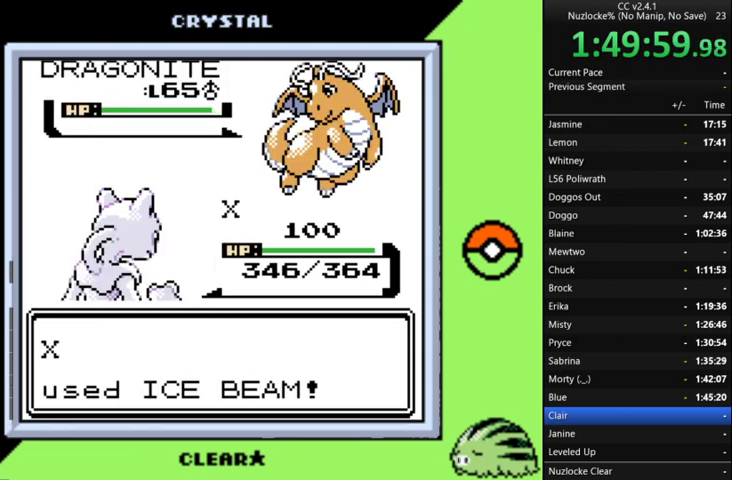
{"buttons": [], "events": []}
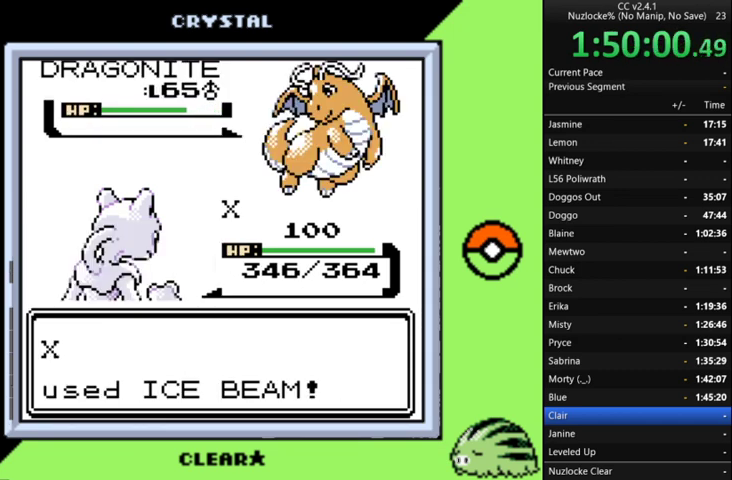
{"buttons": [], "events": []}
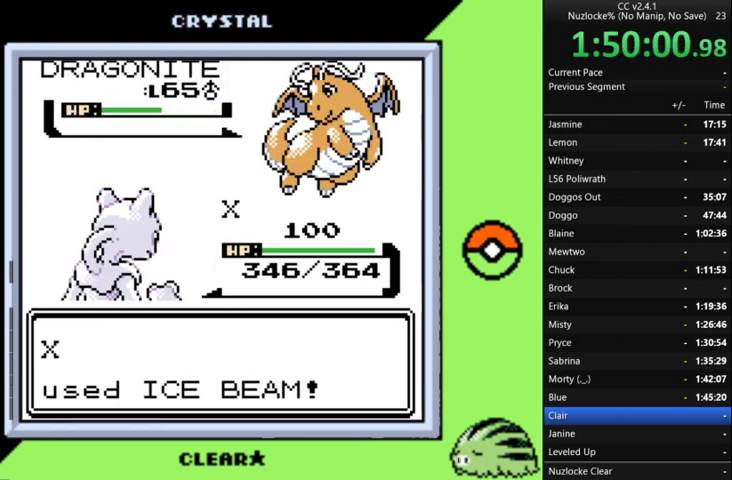
{"buttons": [], "events": []}
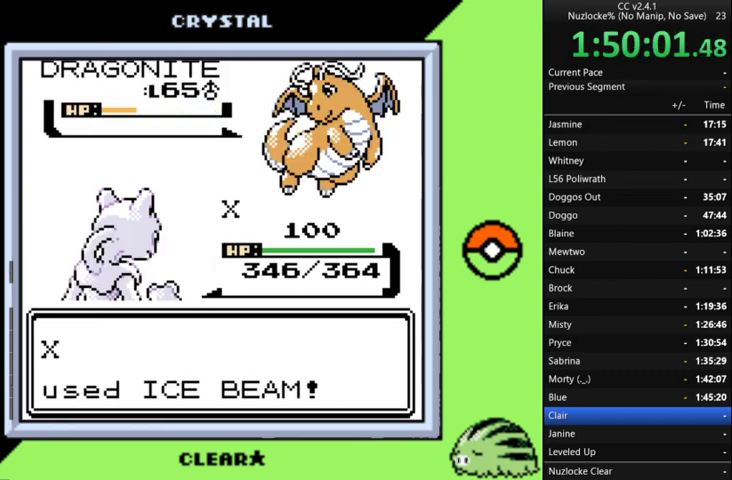
{"buttons": [], "events": []}
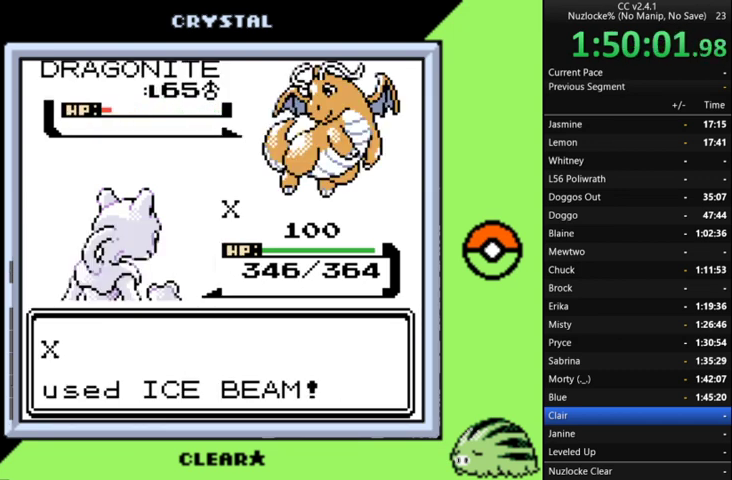
{"buttons": ["A"], "events": [[333, "A", "down"]]}
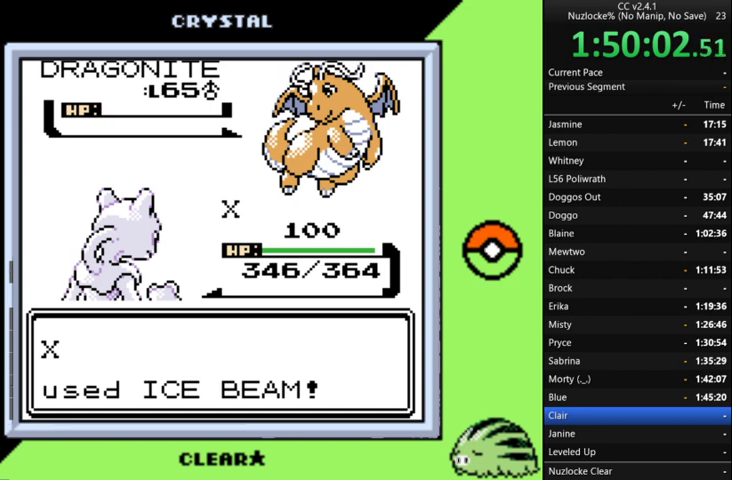
{"buttons": ["A"], "events": [[200, "A", "up"], [300, "A", "down"], [400, "A", "up"], [500, "A", "down"]]}
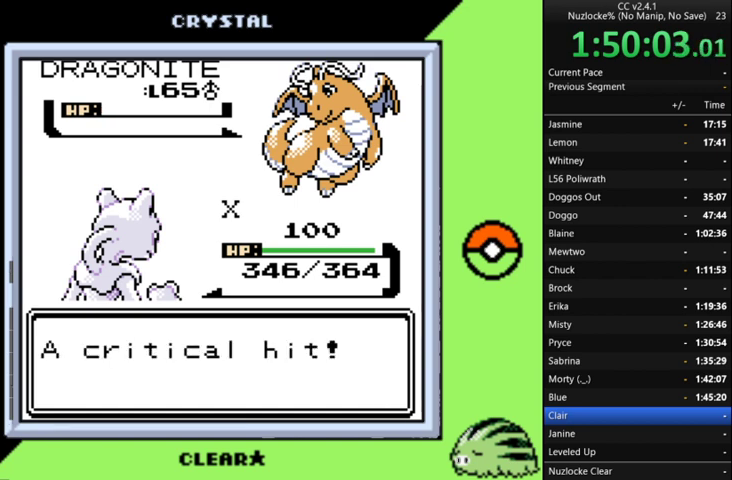
{"buttons": ["A"], "events": [[267, "A", "up"], [333, "A", "down"], [400, "A", "up"], [500, "A", "down"]]}
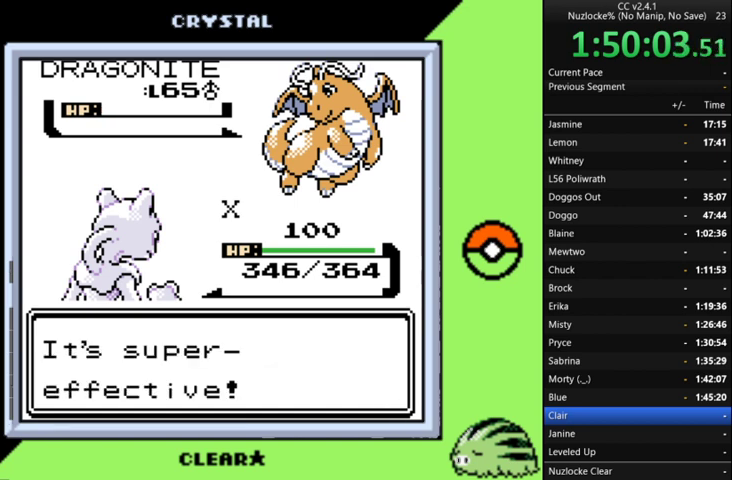
{"buttons": [], "events": [[100, "A", "up"], [200, "A", "down"], [300, "A", "up"], [367, "A", "down"], [467, "A", "up"]]}
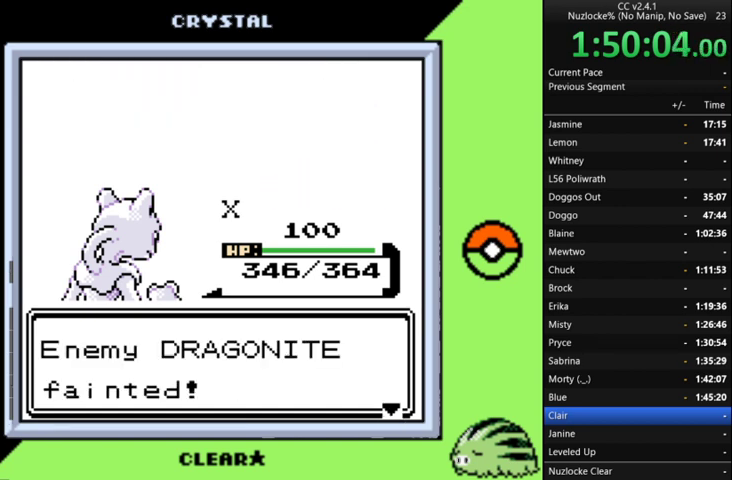
{"buttons": ["A"], "events": [[33, "A", "down"], [100, "A", "up"], [200, "A", "down"], [333, "A", "up"], [400, "A", "down"]]}
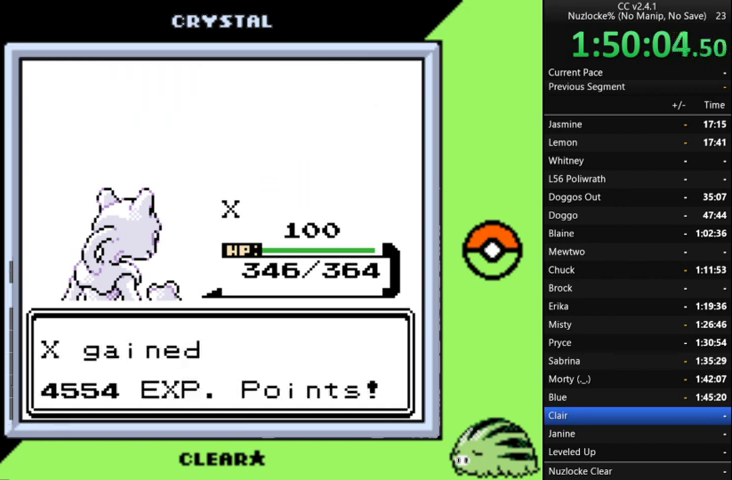
{"buttons": ["A"], "events": [[33, "A", "up"], [133, "A", "down"], [367, "A", "up"], [467, "A", "down"]]}
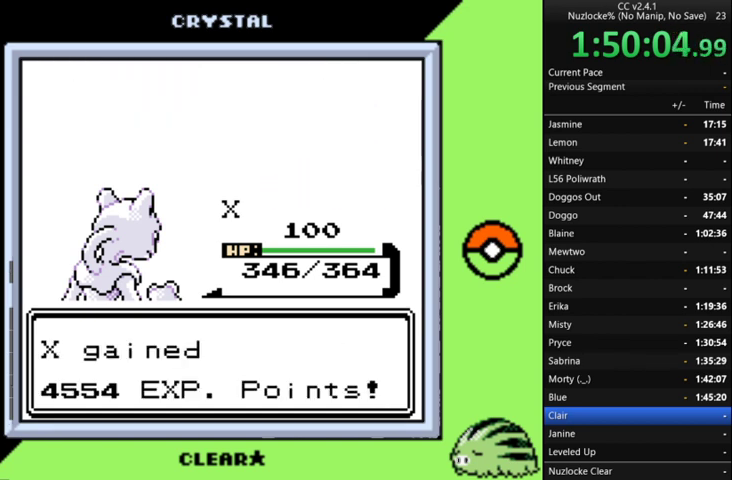
{"buttons": ["A"], "events": [[100, "A", "up"], [200, "A", "down"], [300, "A", "up"], [367, "A", "down"]]}